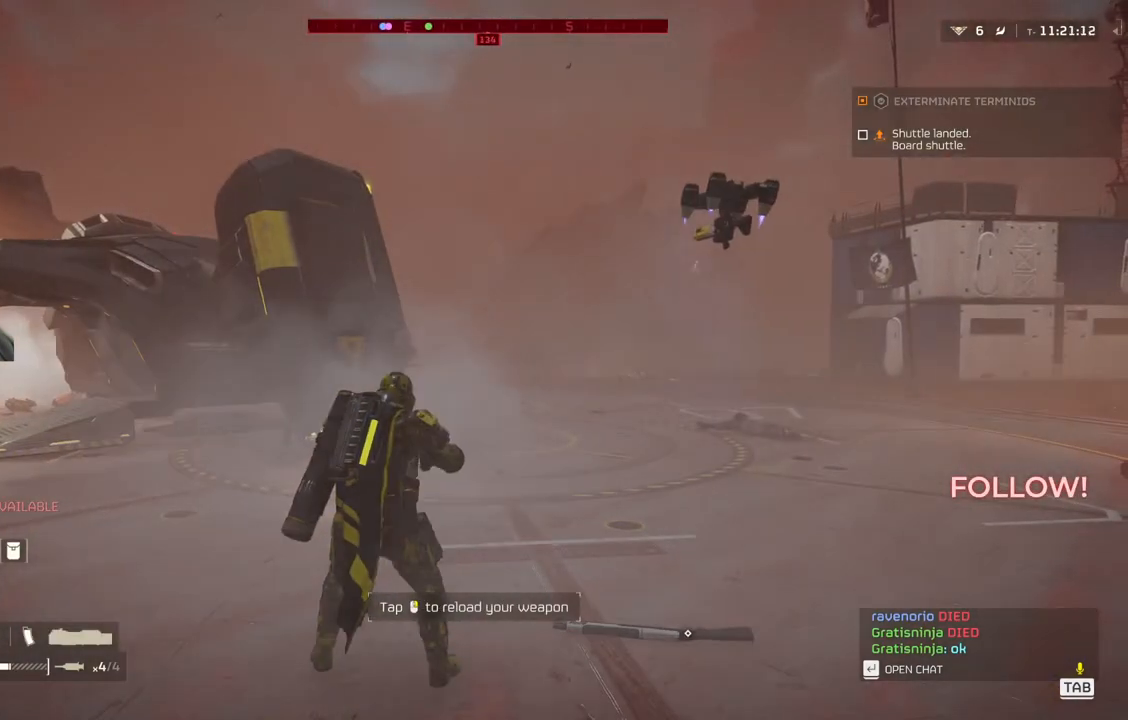
Gameplay with a controller (PlayStation layout); each line is a JSON object with the inputs held at the frame after it. "events" lists button and stick changes between this image and that frame as [ms after this image, input, new state], when the widget could be followed in between. Not read: right_stick.
{"buttons": [], "left_stick": "up-left", "events": [[467, "left_stick", "up-left"]]}
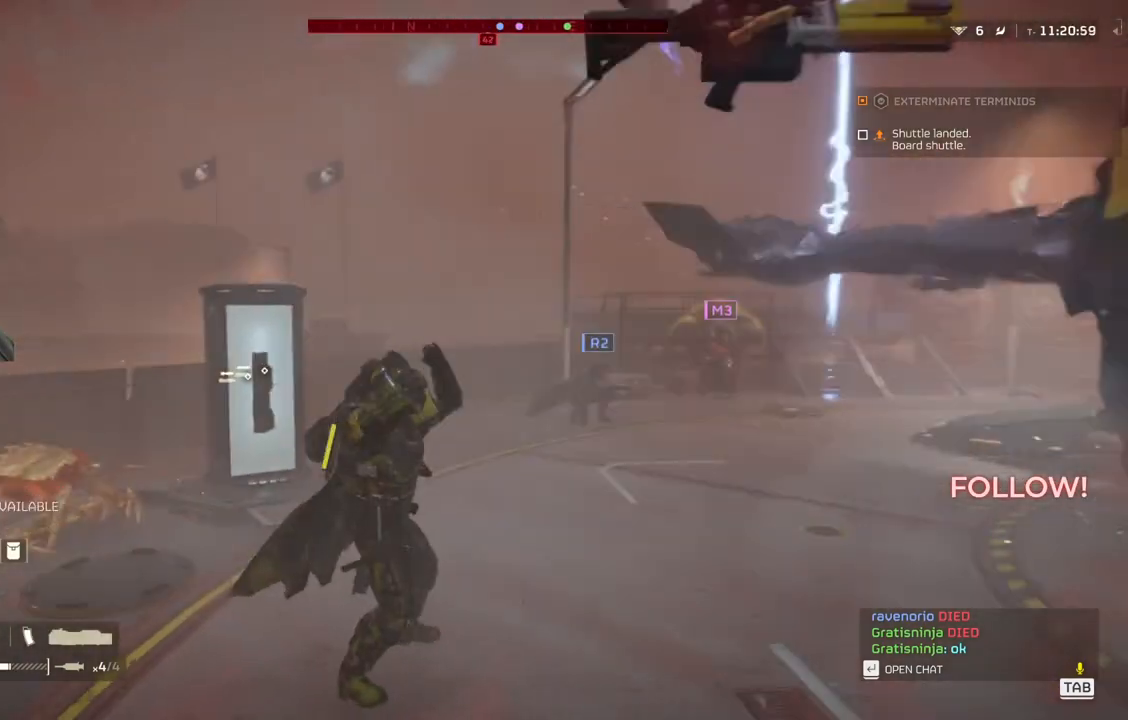
{"buttons": [], "left_stick": "up-left", "events": []}
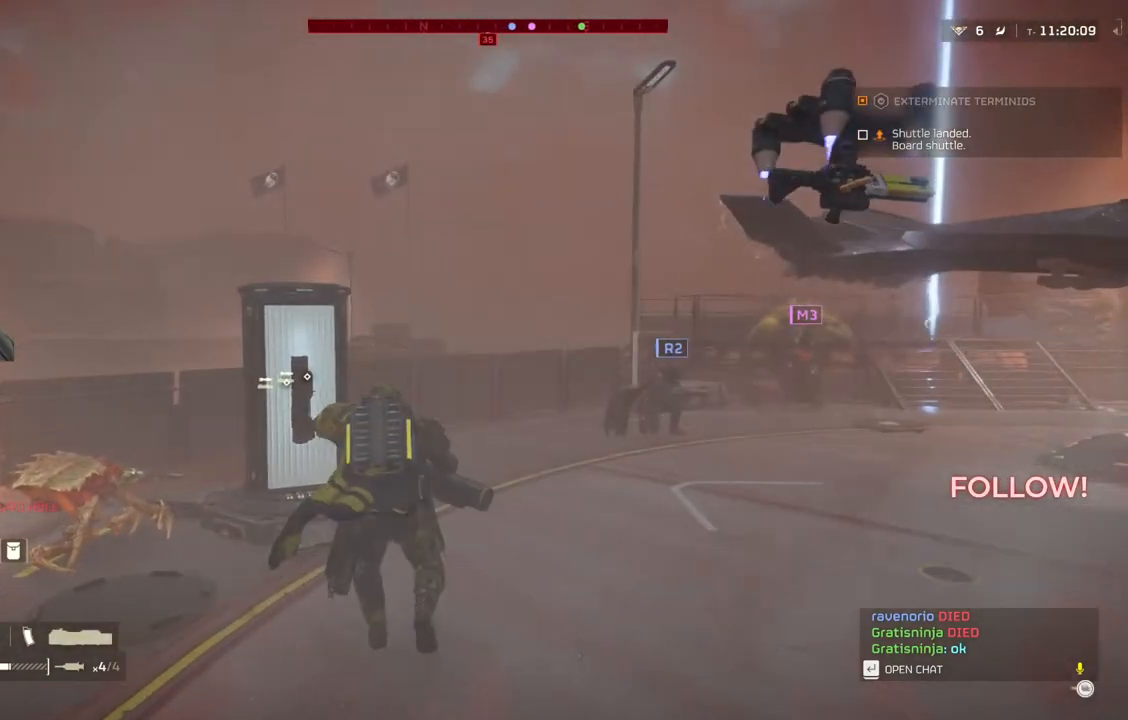
{"buttons": [], "left_stick": "center", "events": [[317, "left_stick", "center"]]}
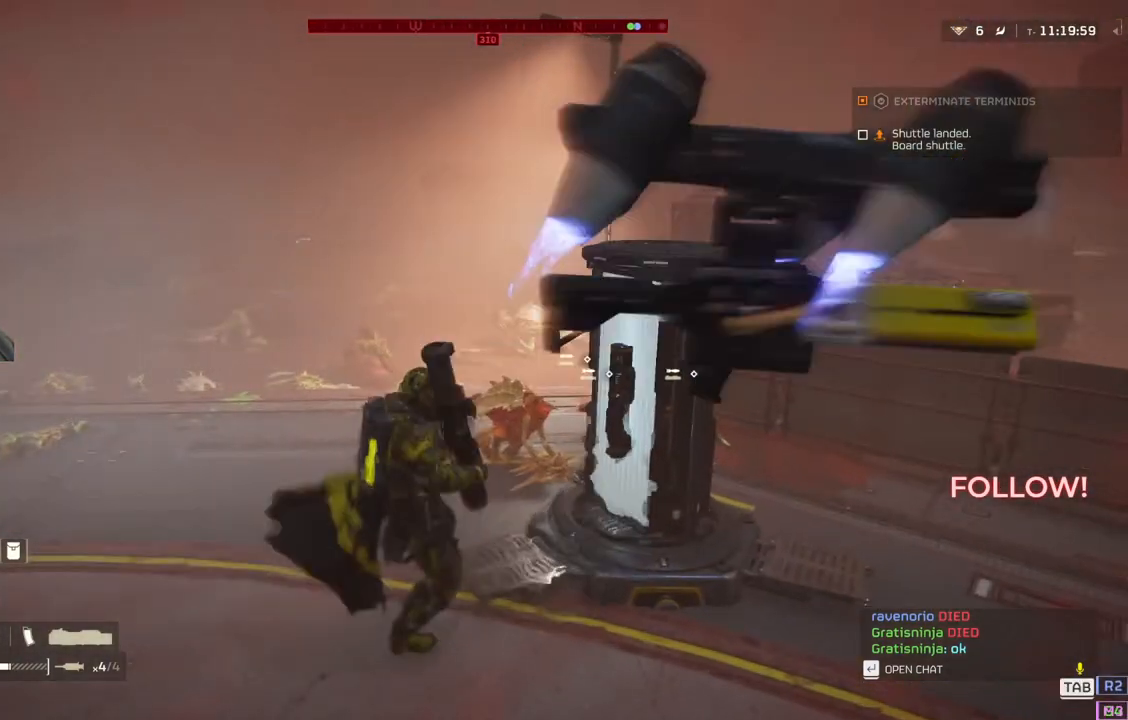
{"buttons": [], "left_stick": "left", "events": [[417, "left_stick", "left"]]}
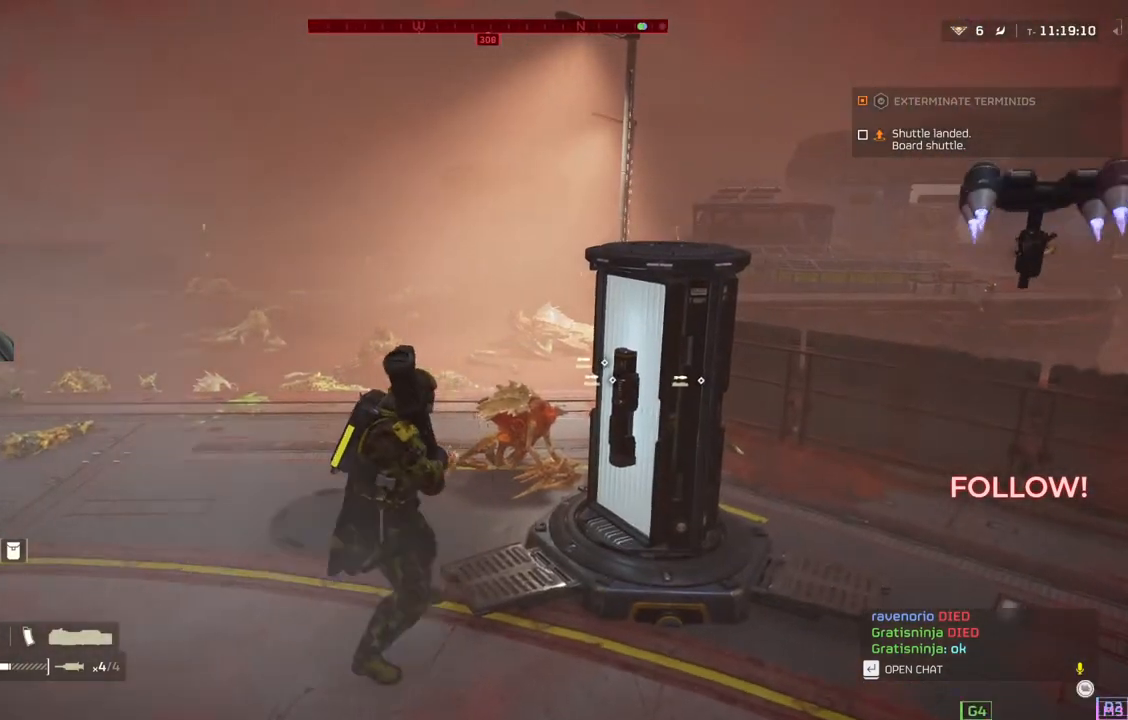
{"buttons": [], "left_stick": "left", "events": []}
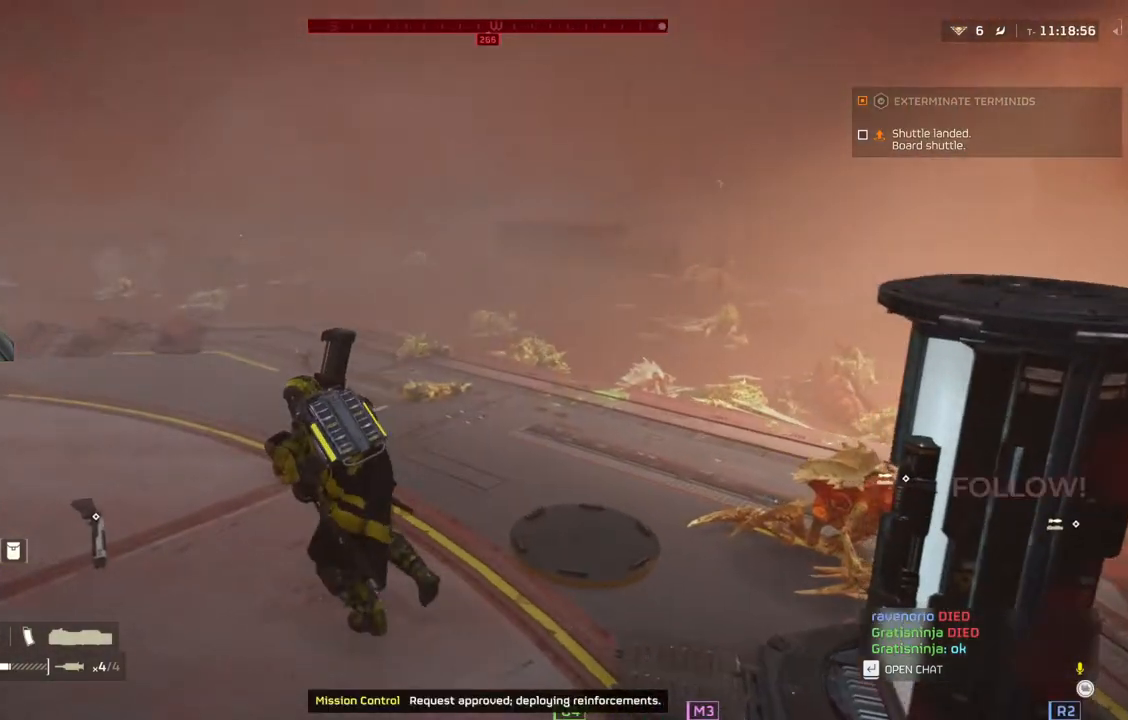
{"buttons": [], "left_stick": "left", "events": []}
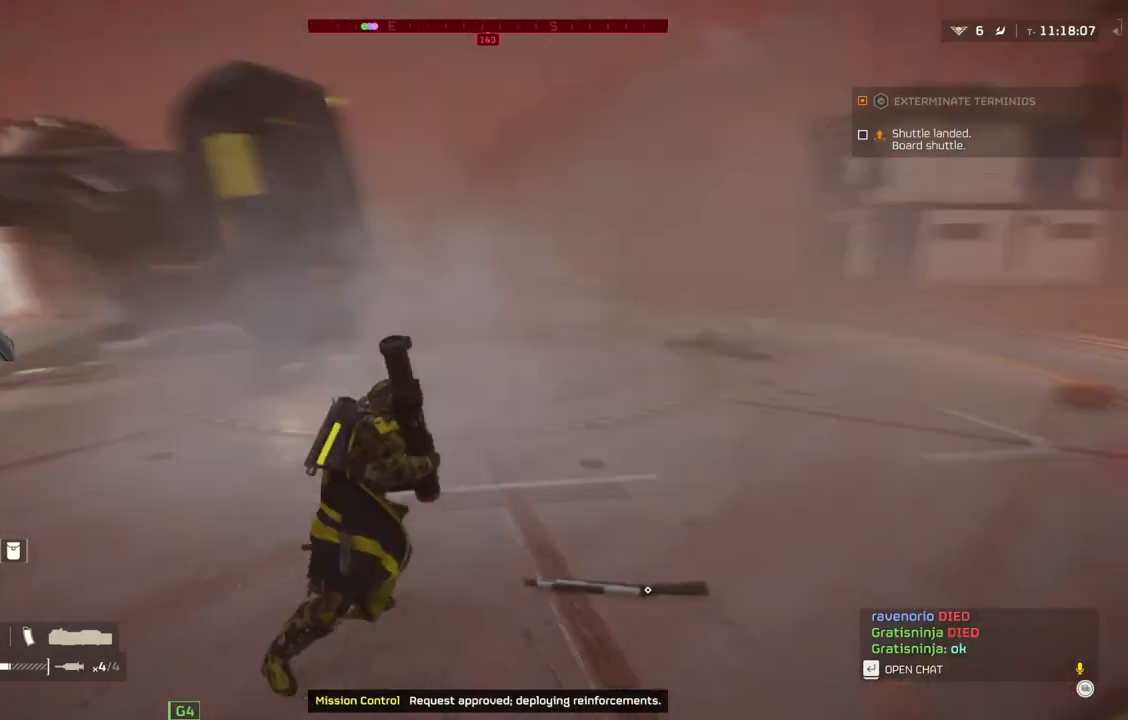
{"buttons": [], "left_stick": "up-left", "events": [[133, "left_stick", "up-left"]]}
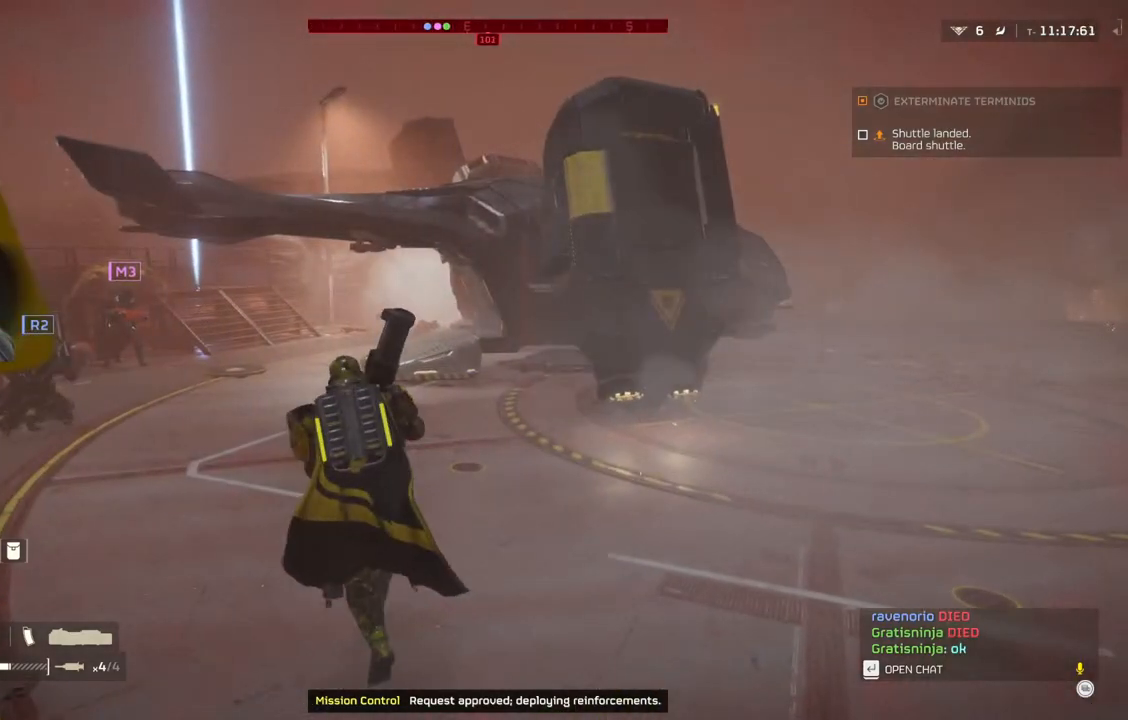
{"buttons": [], "left_stick": "up-left", "events": []}
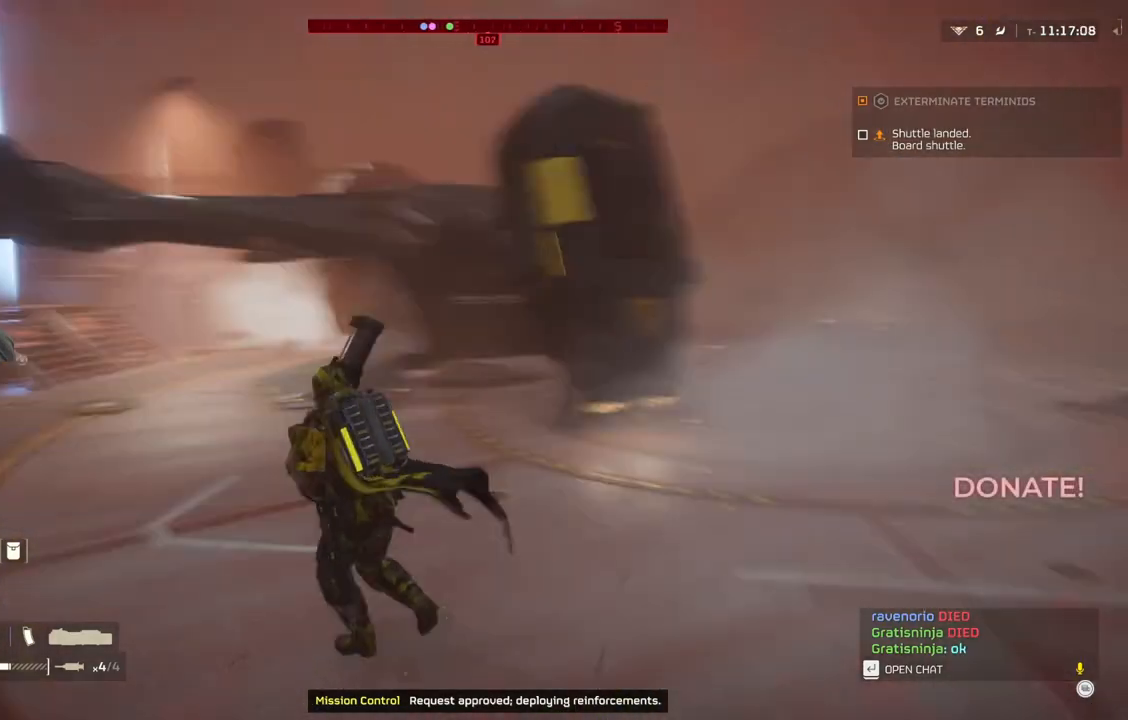
{"buttons": [], "left_stick": "center", "events": [[200, "left_stick", "center"]]}
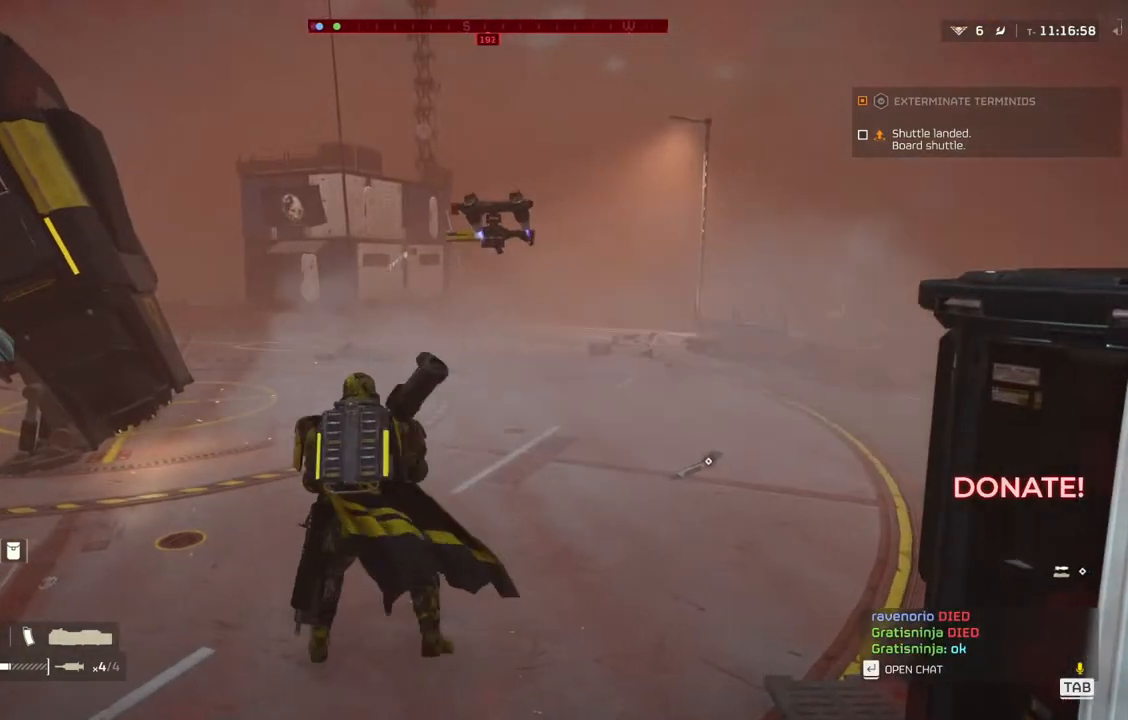
{"buttons": [], "left_stick": "up-right", "events": [[67, "left_stick", "up-right"]]}
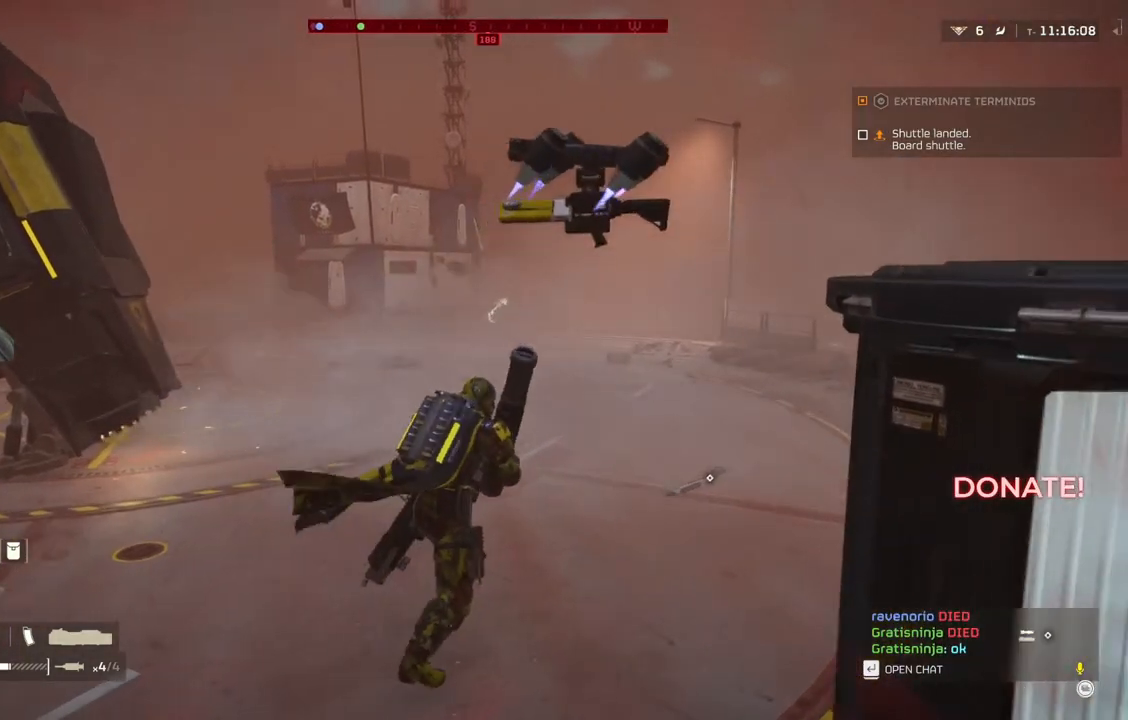
{"buttons": [], "left_stick": "up-right", "events": []}
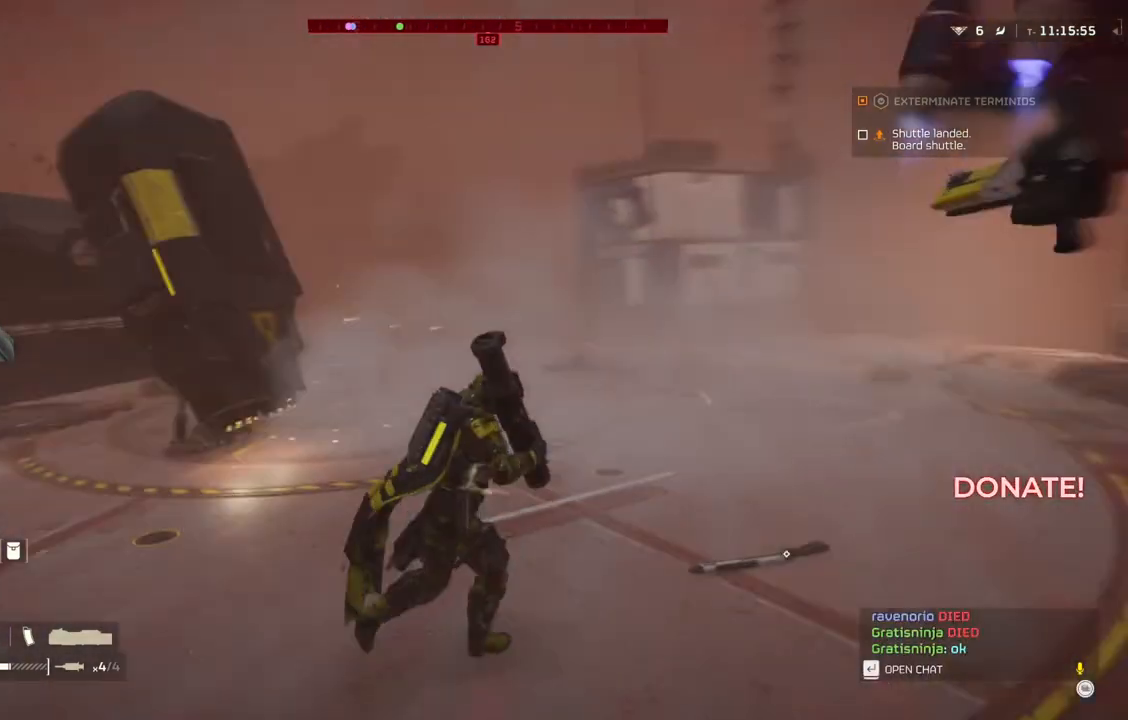
{"buttons": [], "left_stick": "up-right", "events": []}
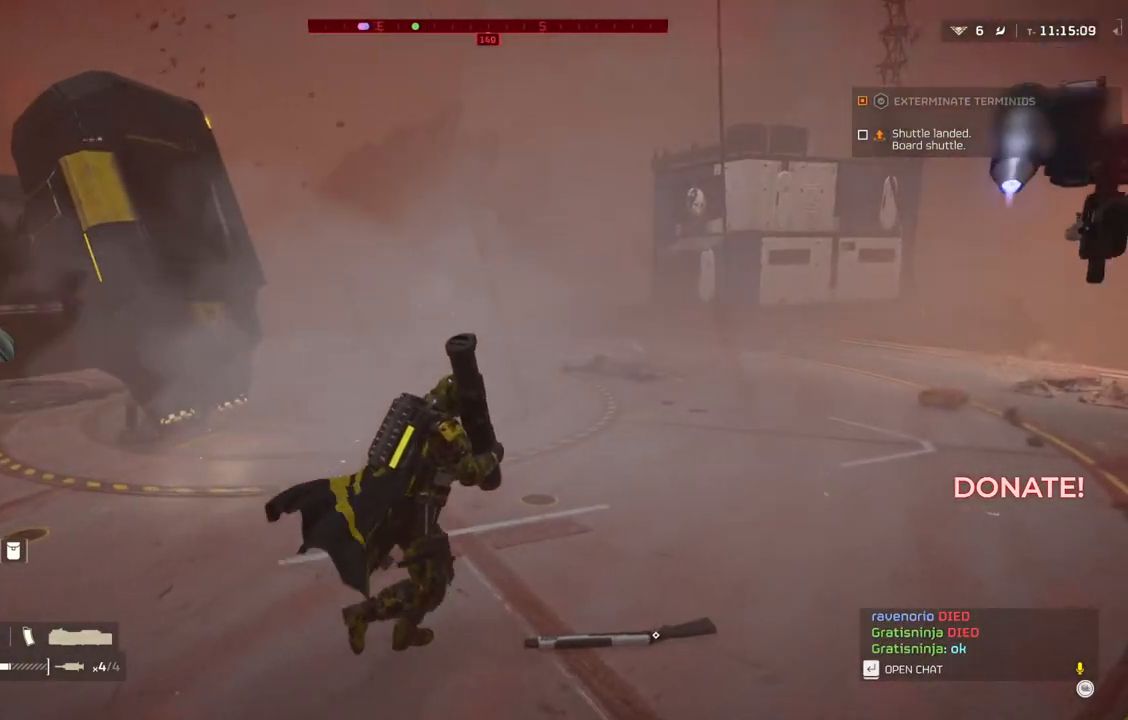
{"buttons": [], "left_stick": "up-right", "events": []}
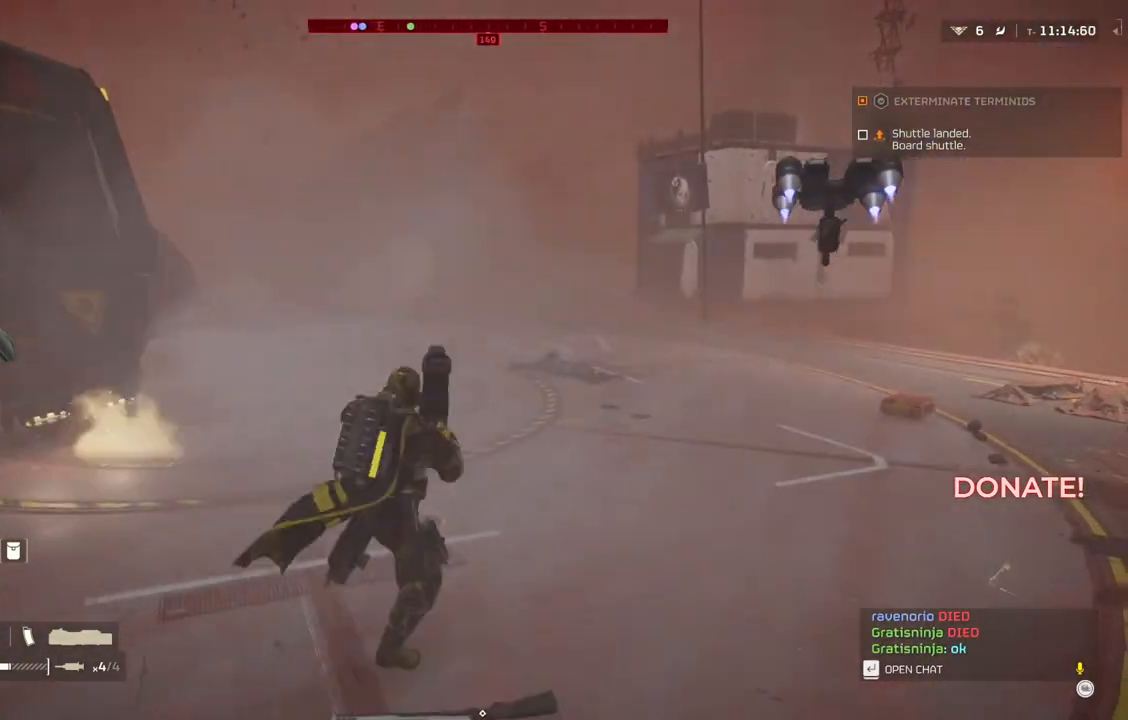
{"buttons": [], "left_stick": "center", "events": [[17, "left_stick", "center"]]}
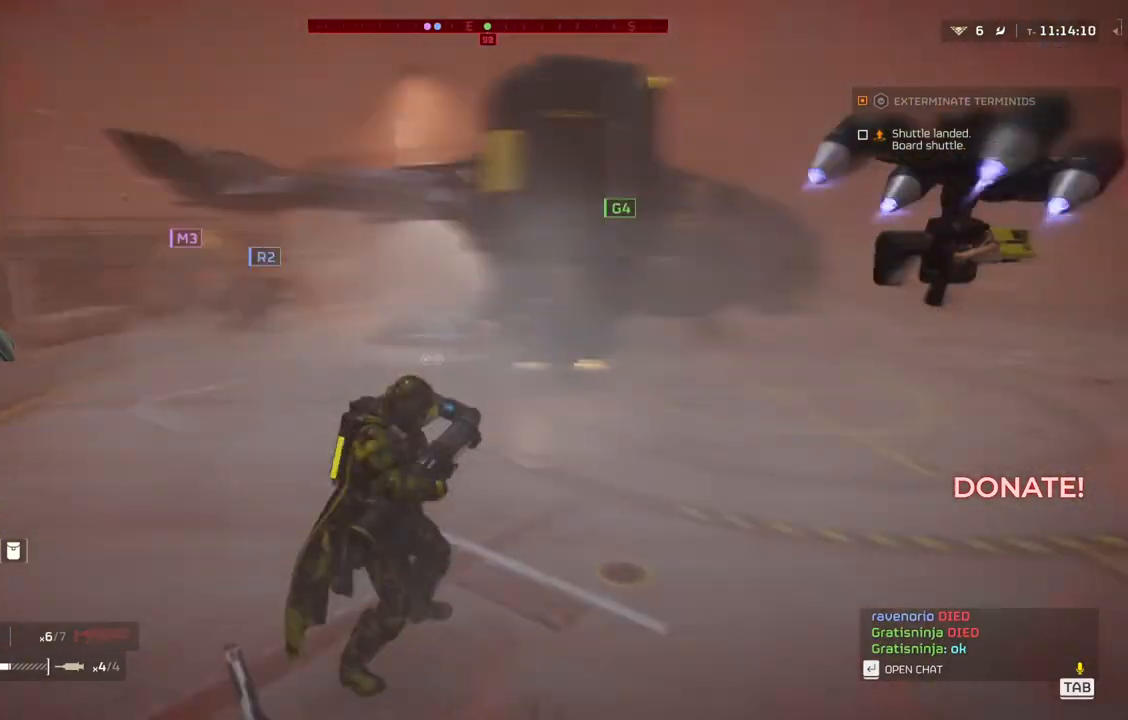
{"buttons": [], "left_stick": "center", "events": []}
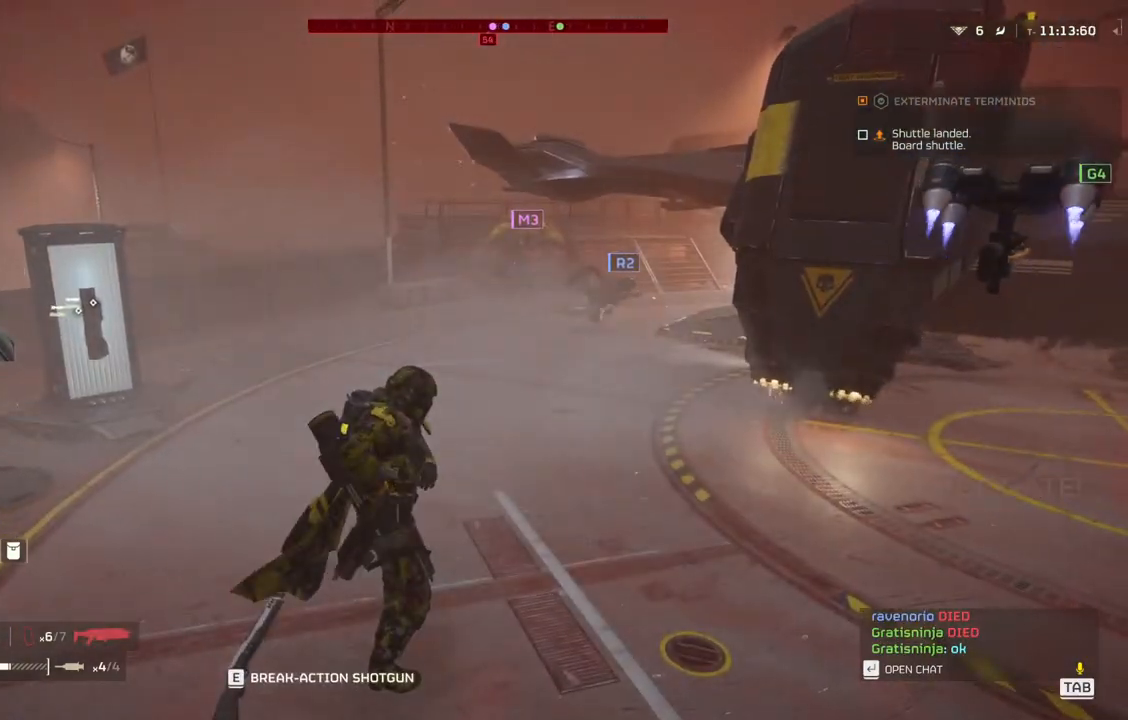
{"buttons": [], "left_stick": "center", "events": []}
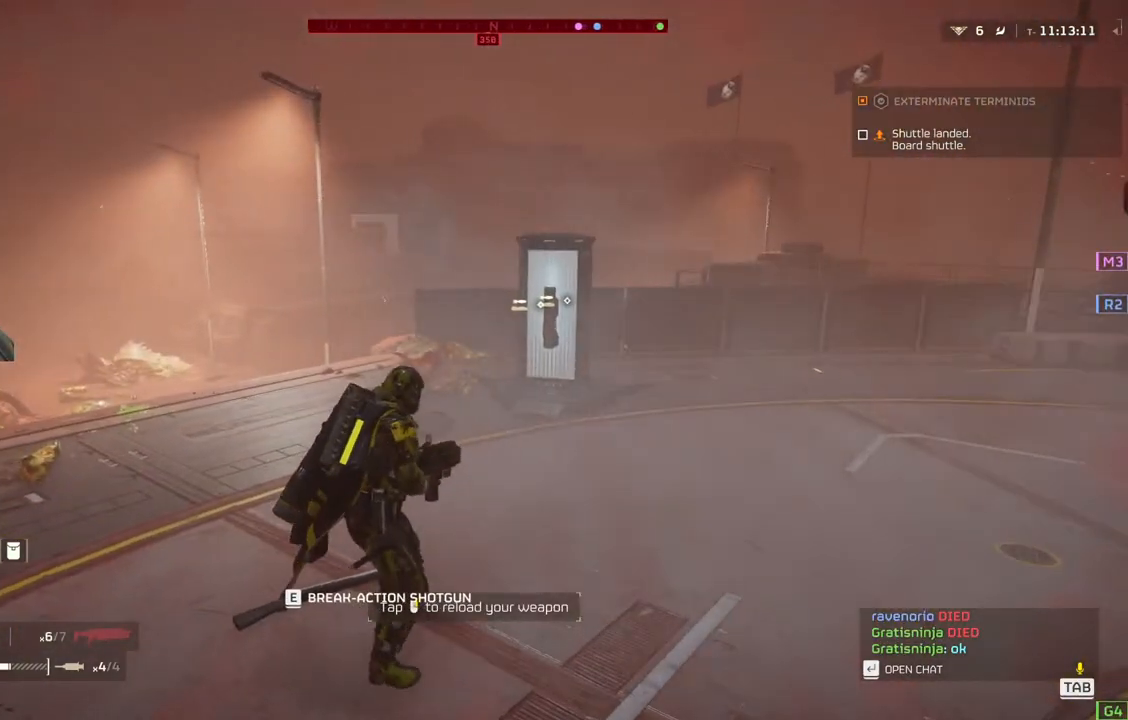
{"buttons": [], "left_stick": "center", "events": []}
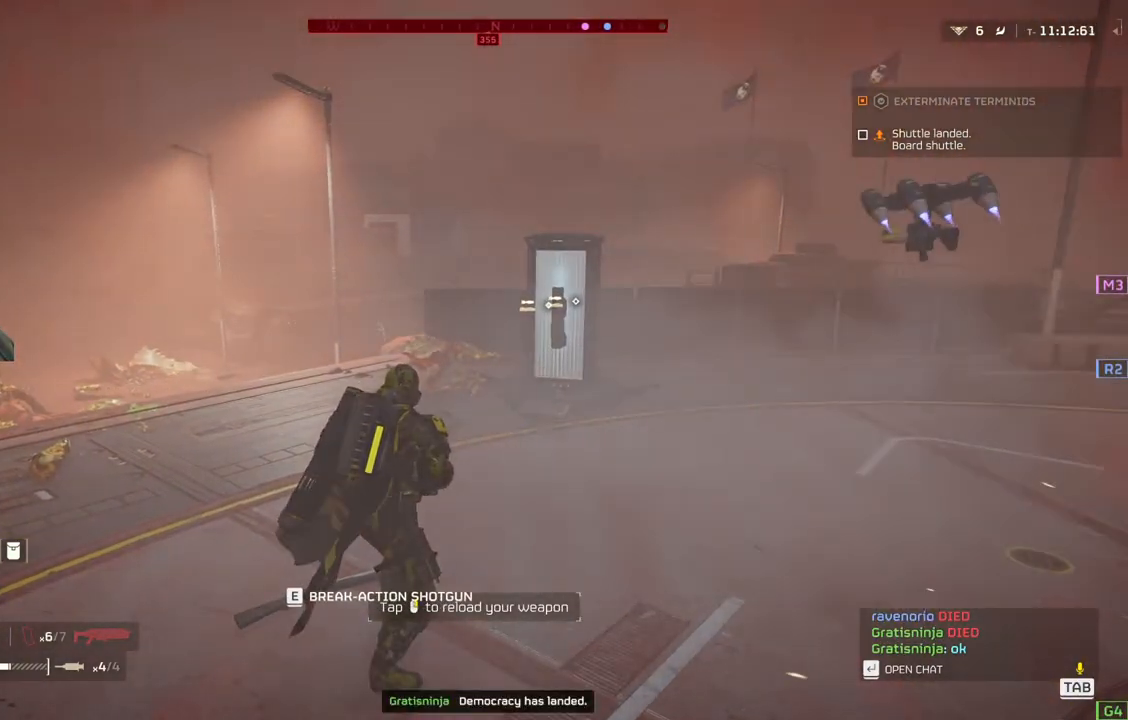
{"buttons": [], "left_stick": "right", "events": [[467, "left_stick", "right"]]}
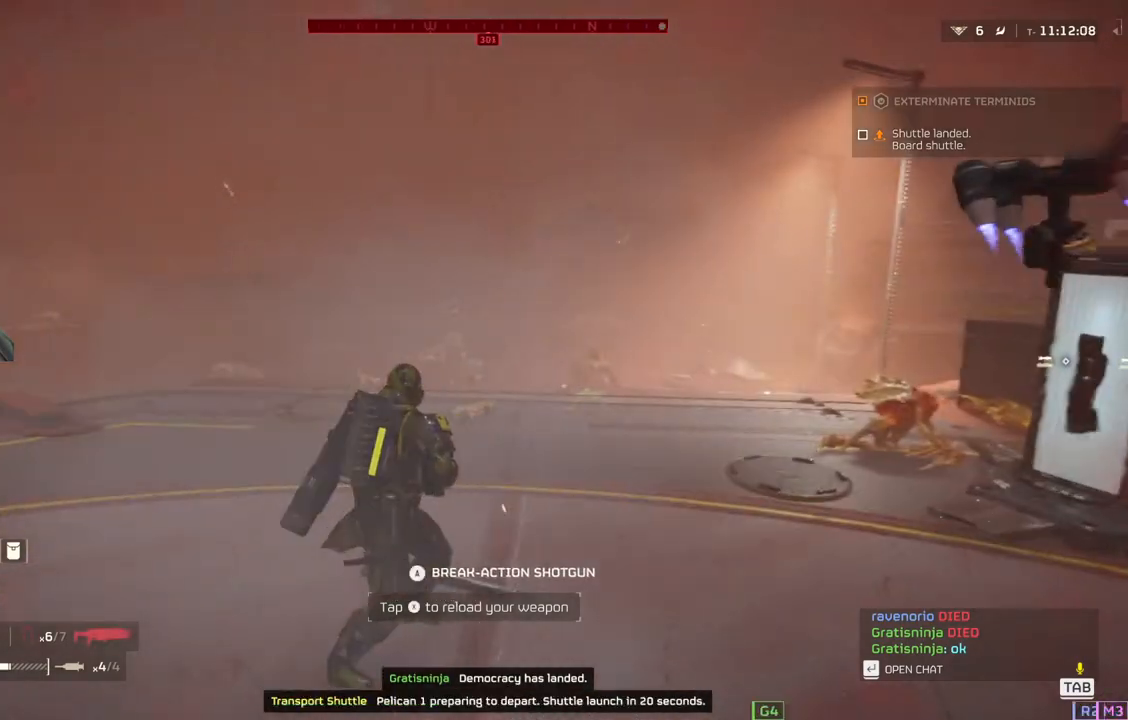
{"buttons": [], "left_stick": "right", "events": []}
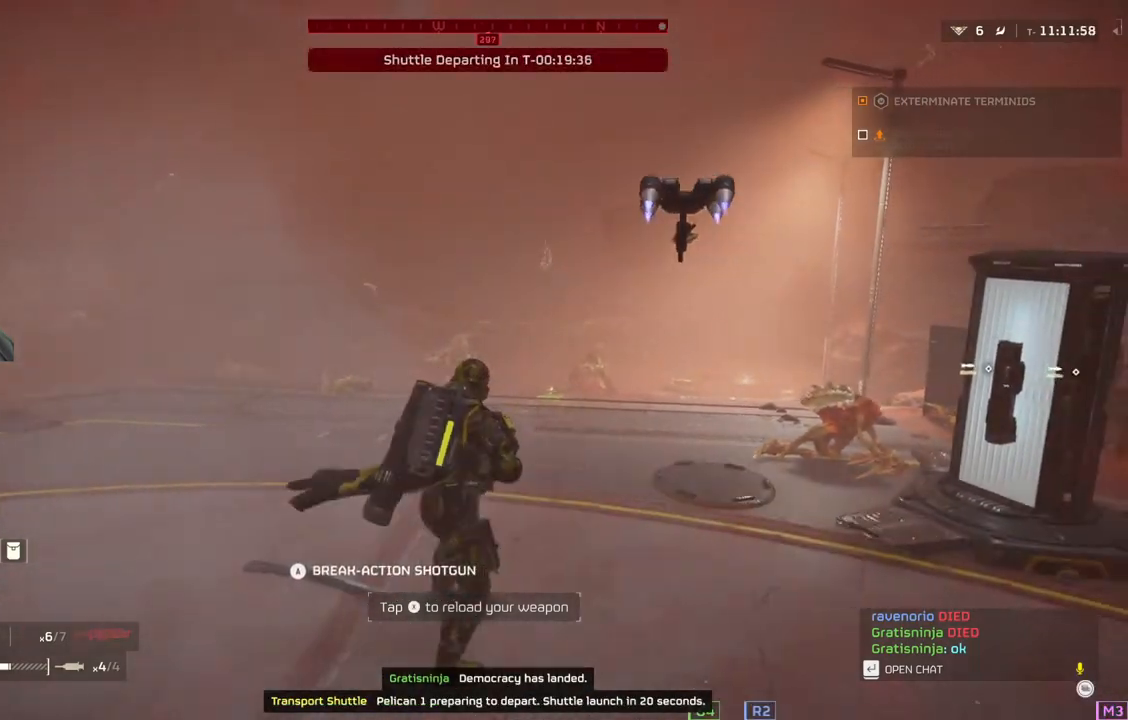
{"buttons": [], "left_stick": "right", "events": []}
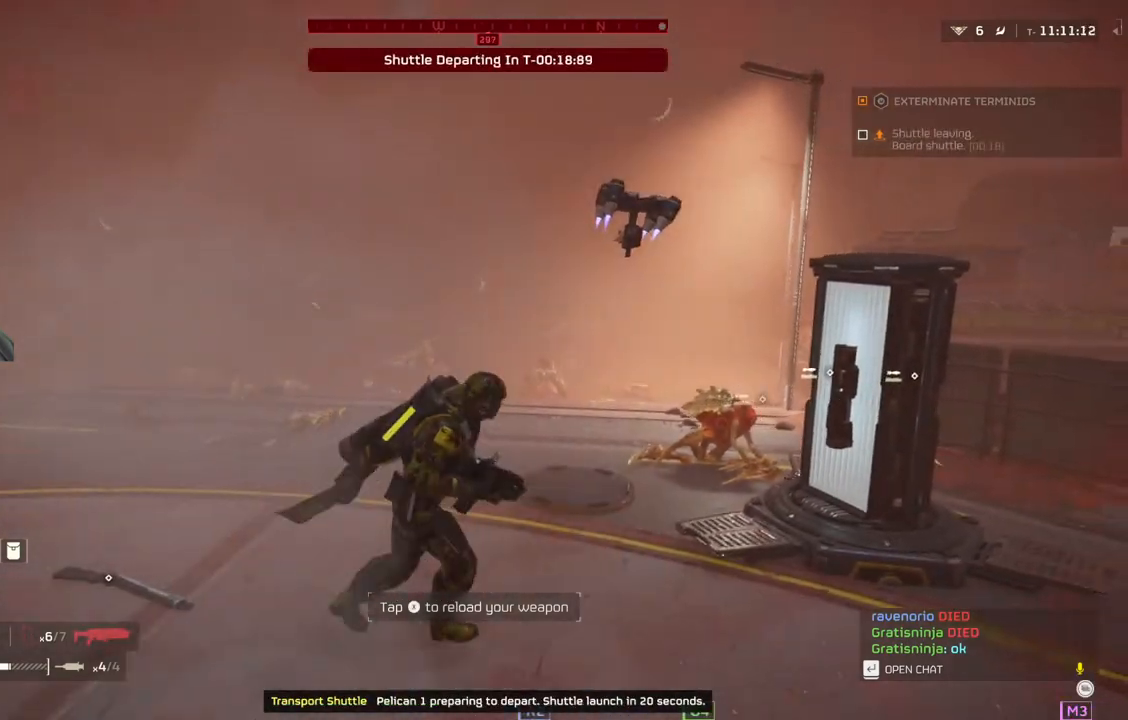
{"buttons": [], "left_stick": "down", "events": [[300, "left_stick", "down-right"], [433, "left_stick", "down"]]}
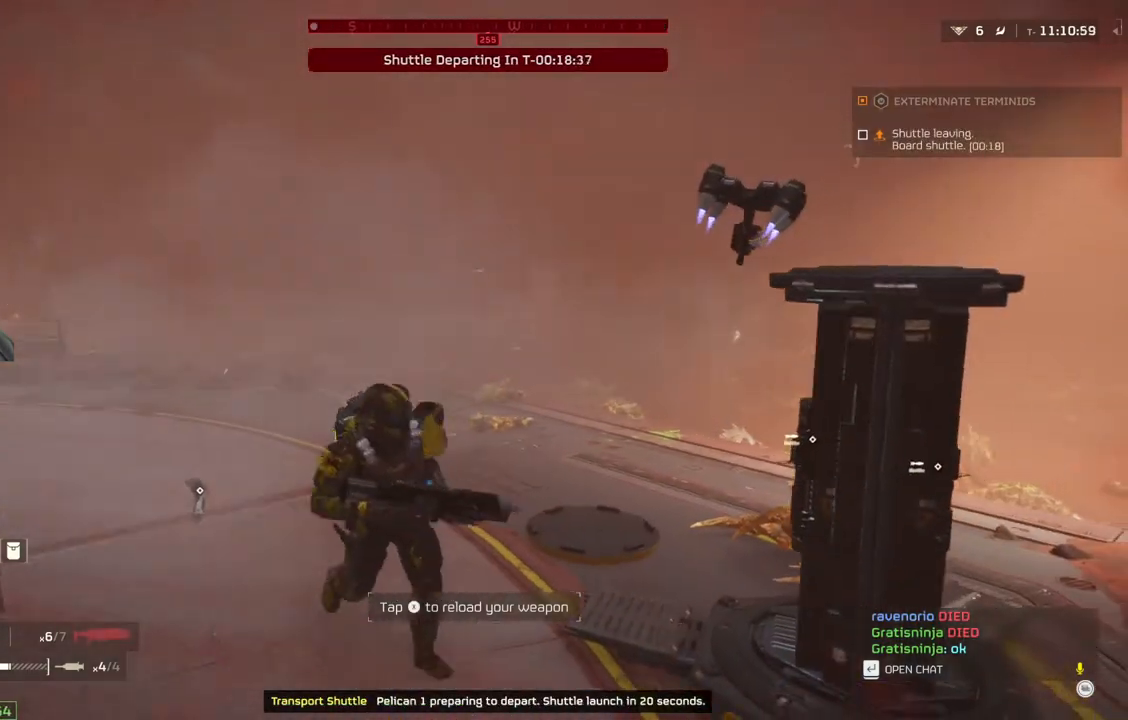
{"buttons": [], "left_stick": "up-left", "events": [[50, "left_stick", "down-left"], [300, "left_stick", "left"], [450, "left_stick", "up-left"]]}
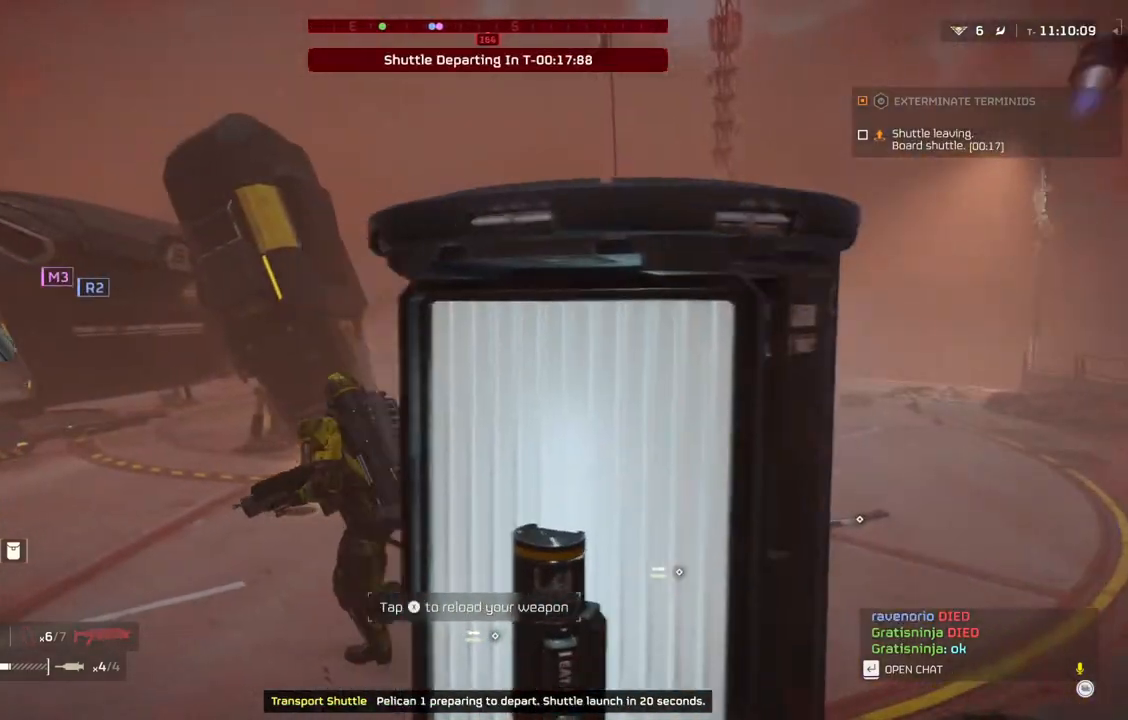
{"buttons": [], "left_stick": "up-left", "events": [[100, "L3", "down"], [200, "L3", "up"]]}
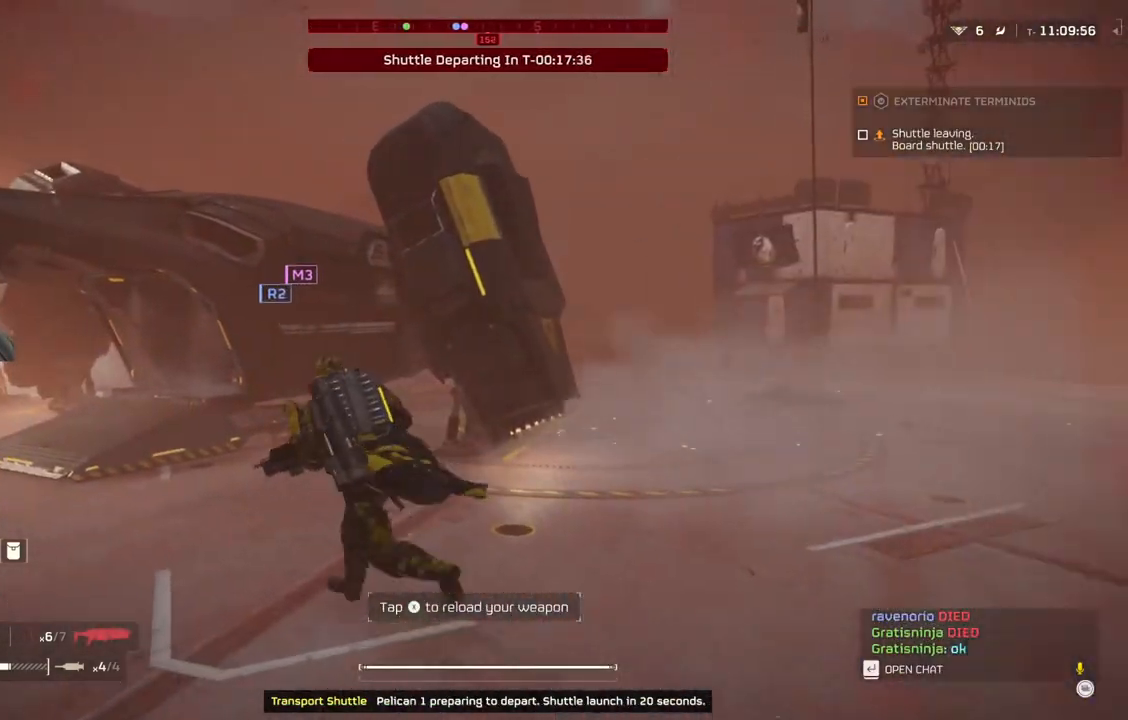
{"buttons": [], "left_stick": "up-left", "events": []}
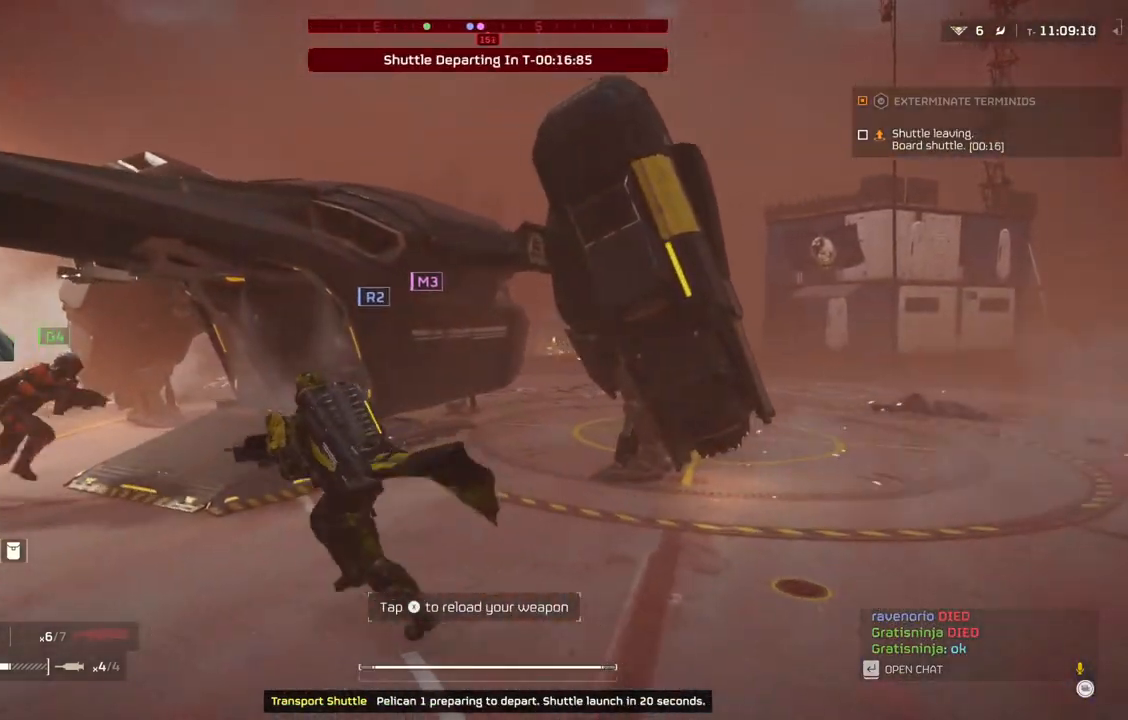
{"buttons": [], "left_stick": "up-left", "events": []}
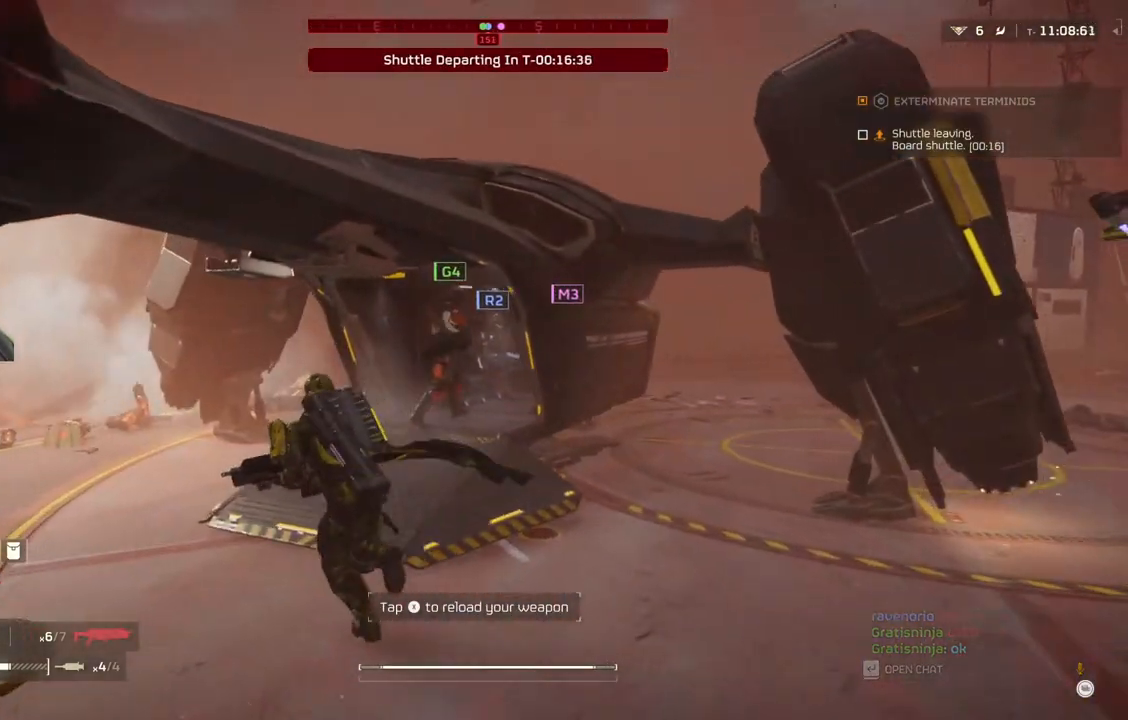
{"buttons": [], "left_stick": "up", "events": [[100, "left_stick", "up"]]}
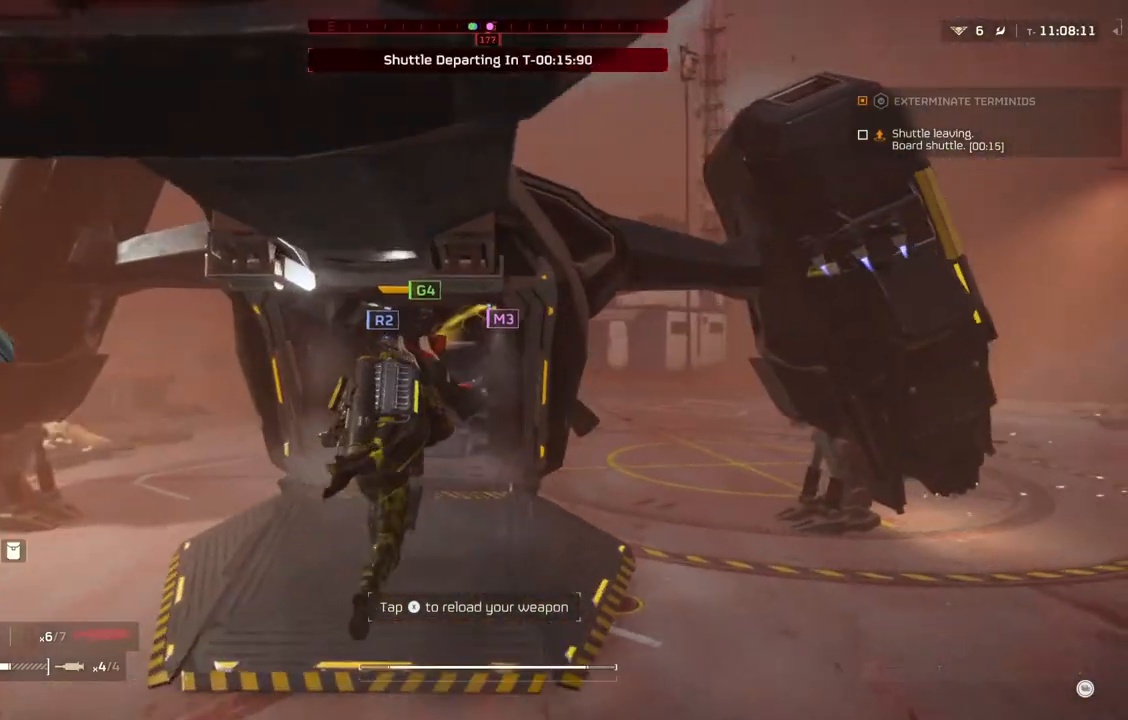
{"buttons": [], "left_stick": "center", "events": [[450, "left_stick", "center"]]}
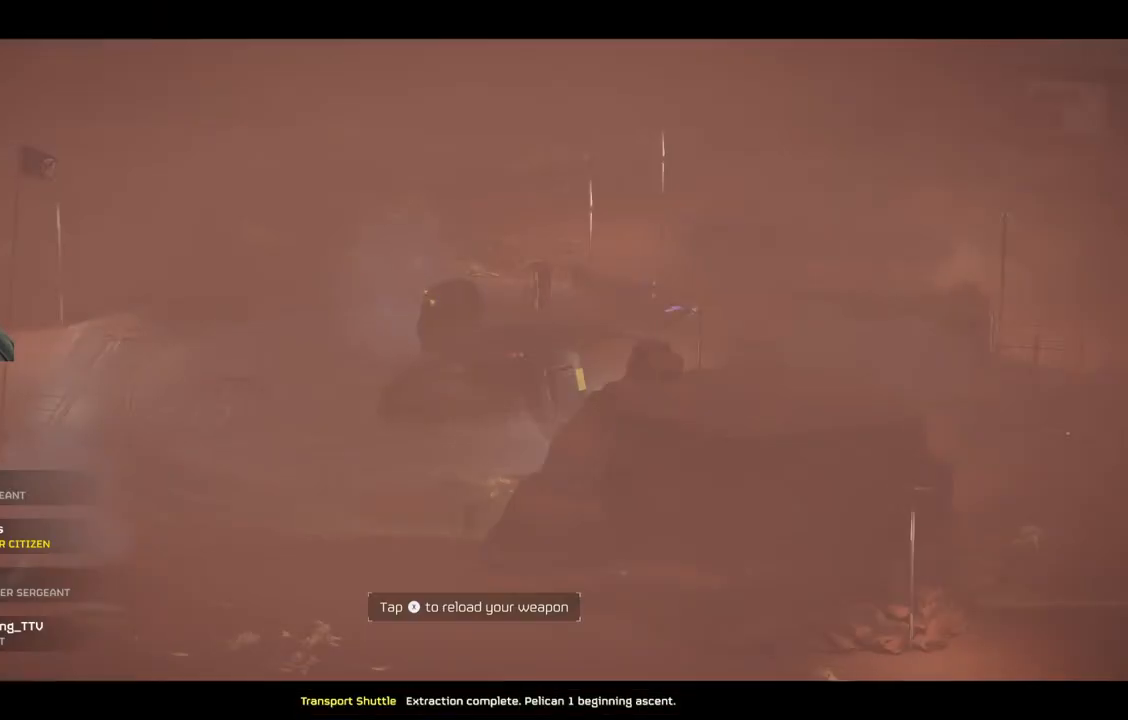
{"buttons": [], "left_stick": "center", "events": []}
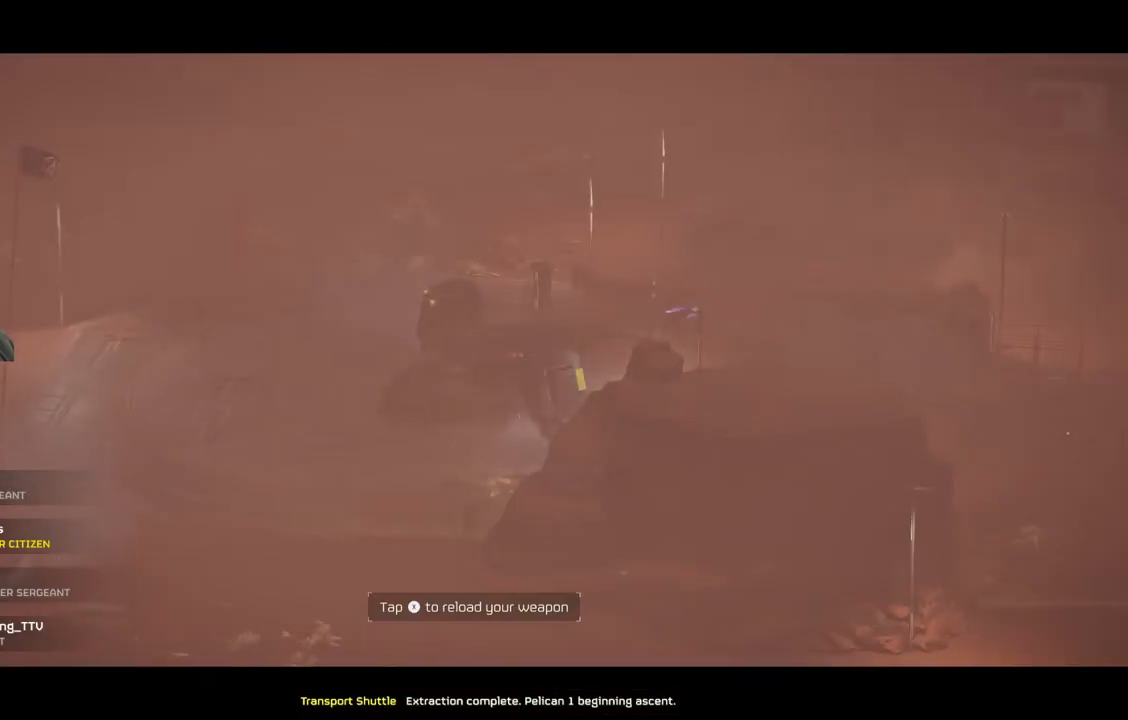
{"buttons": [], "left_stick": "center", "events": []}